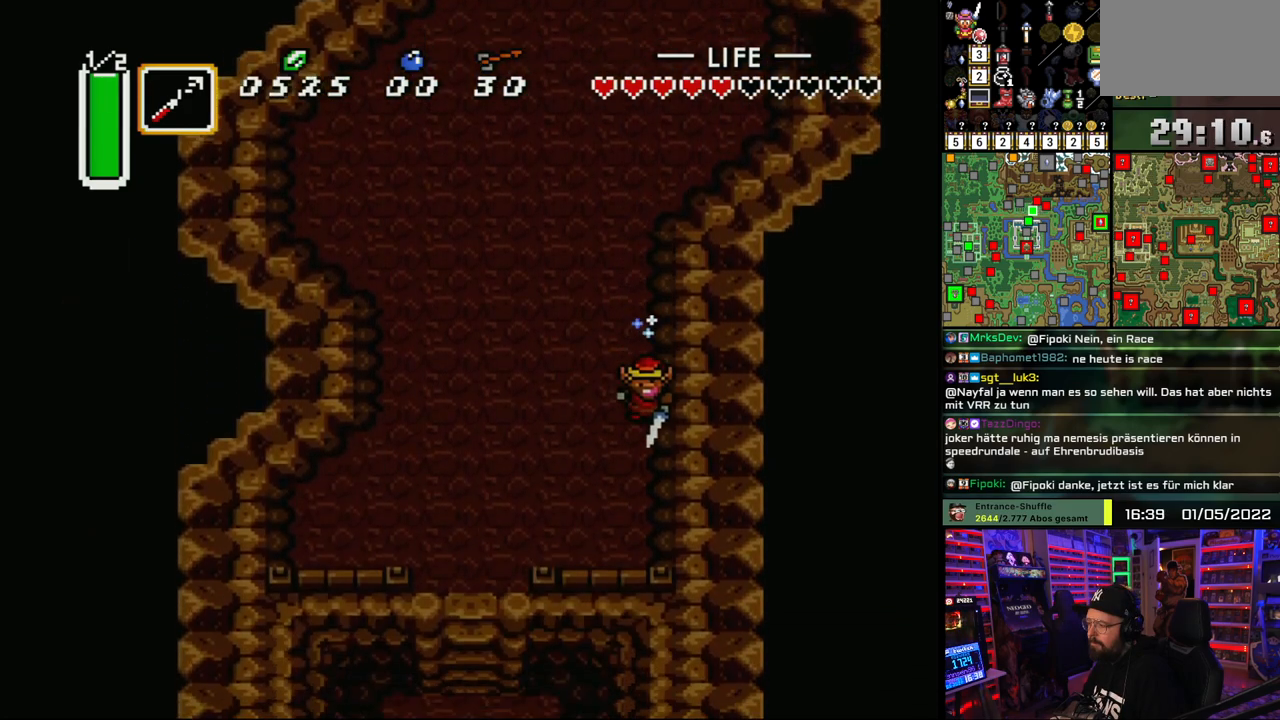
Gameplay with a controller (Nintendo layout); each line is a JSON object with the inputs held at the frame after it. "events" lists button and stick changes between this image and that frame as [ms after this image, input, new state], when the widget could be followed in between. Not read: L1 L3 R1 R3.
{"buttons": ["DPAD_LEFT"], "events": [[133, "DPAD_LEFT", "down"], [167, "A", "up"]]}
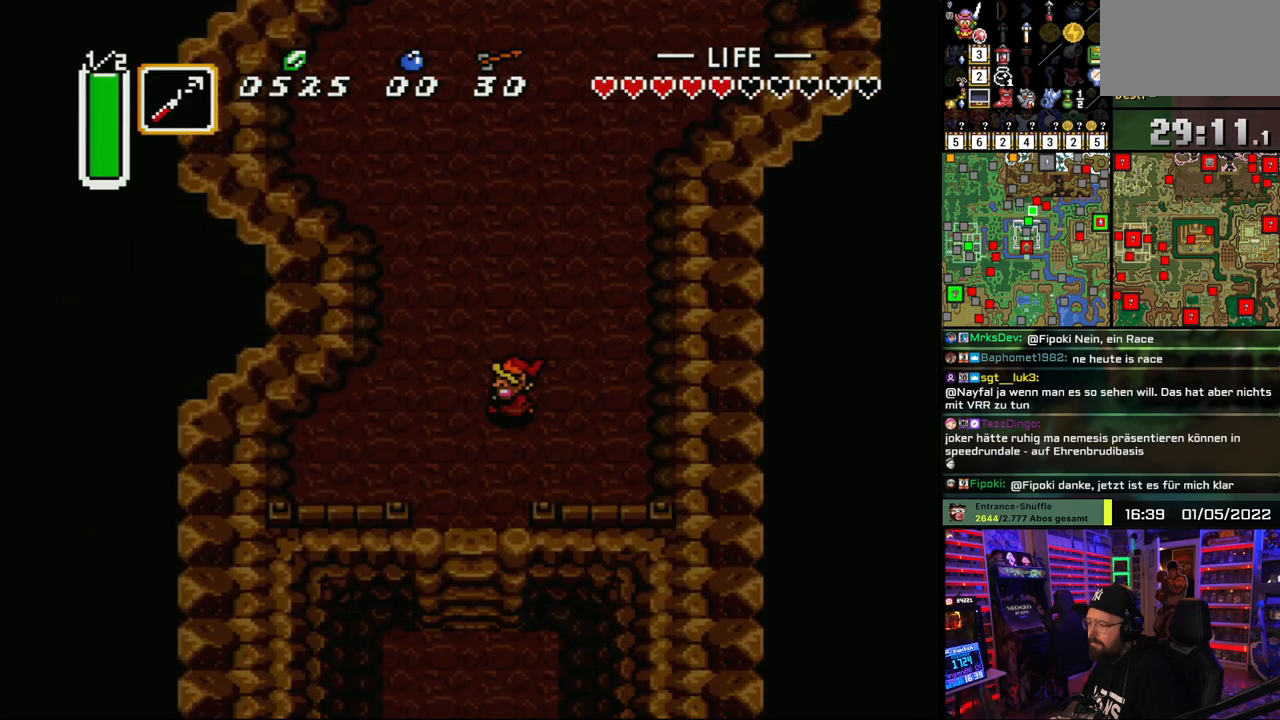
{"buttons": ["A", "DPAD_DOWN"], "events": [[217, "A", "down"], [233, "DPAD_DOWN", "down"], [233, "DPAD_LEFT", "up"]]}
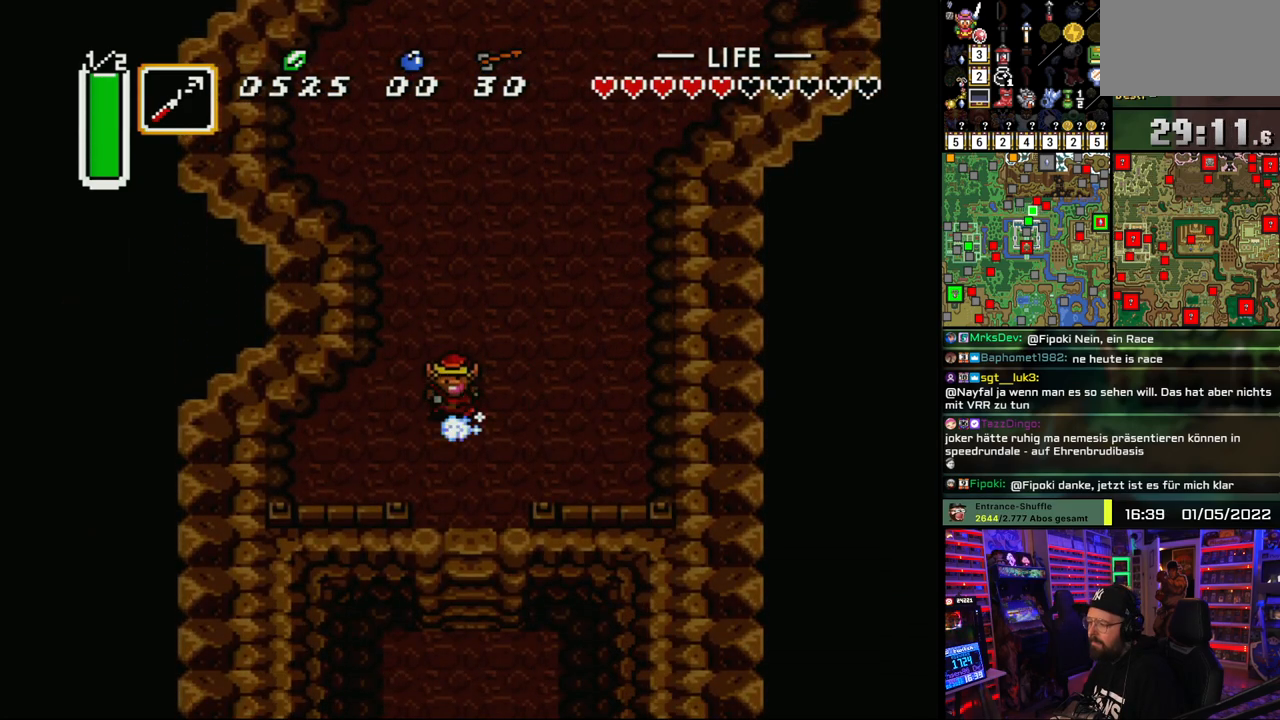
{"buttons": ["A"], "events": [[100, "DPAD_DOWN", "up"]]}
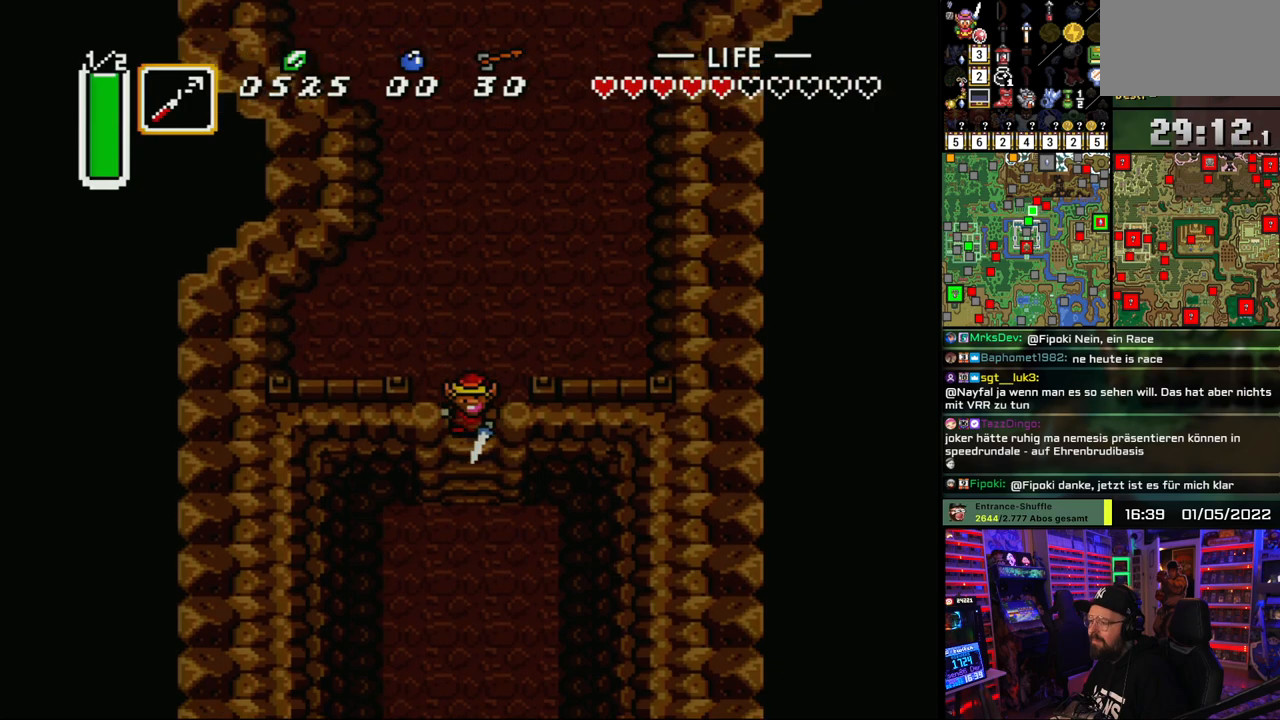
{"buttons": ["A"], "events": []}
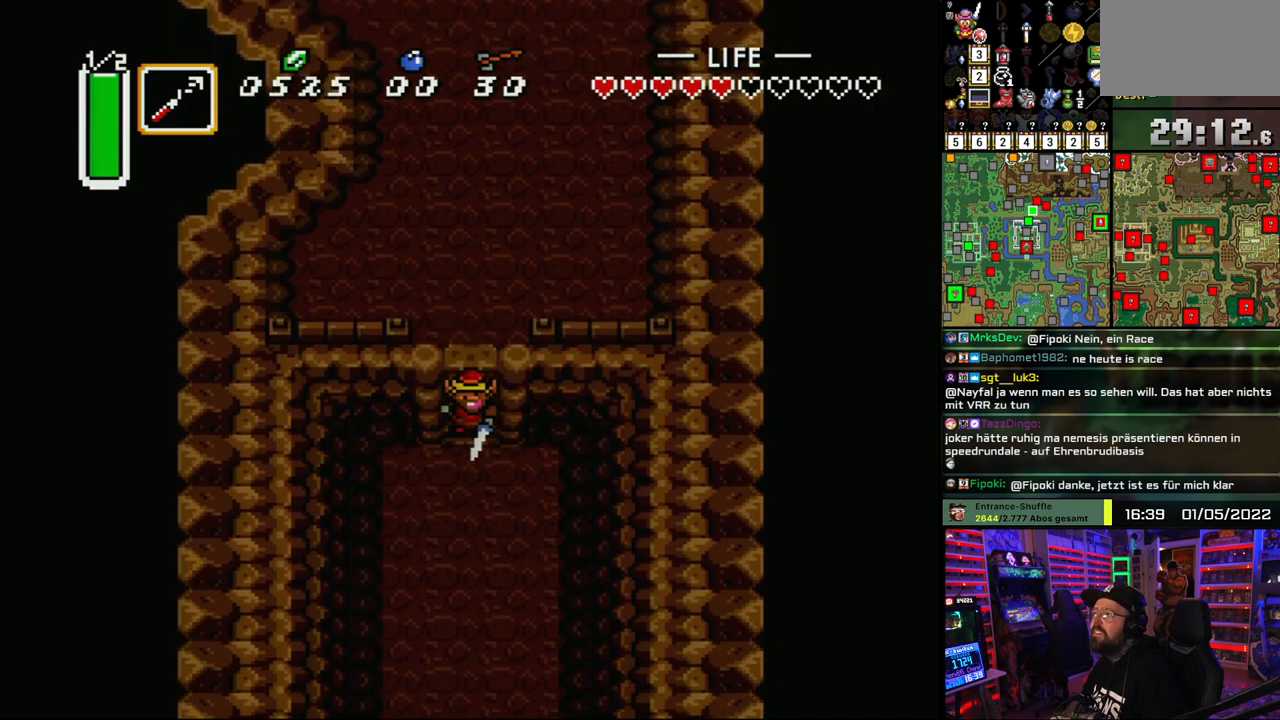
{"buttons": ["DPAD_DOWN"], "events": [[83, "A", "up"], [233, "DPAD_DOWN", "down"]]}
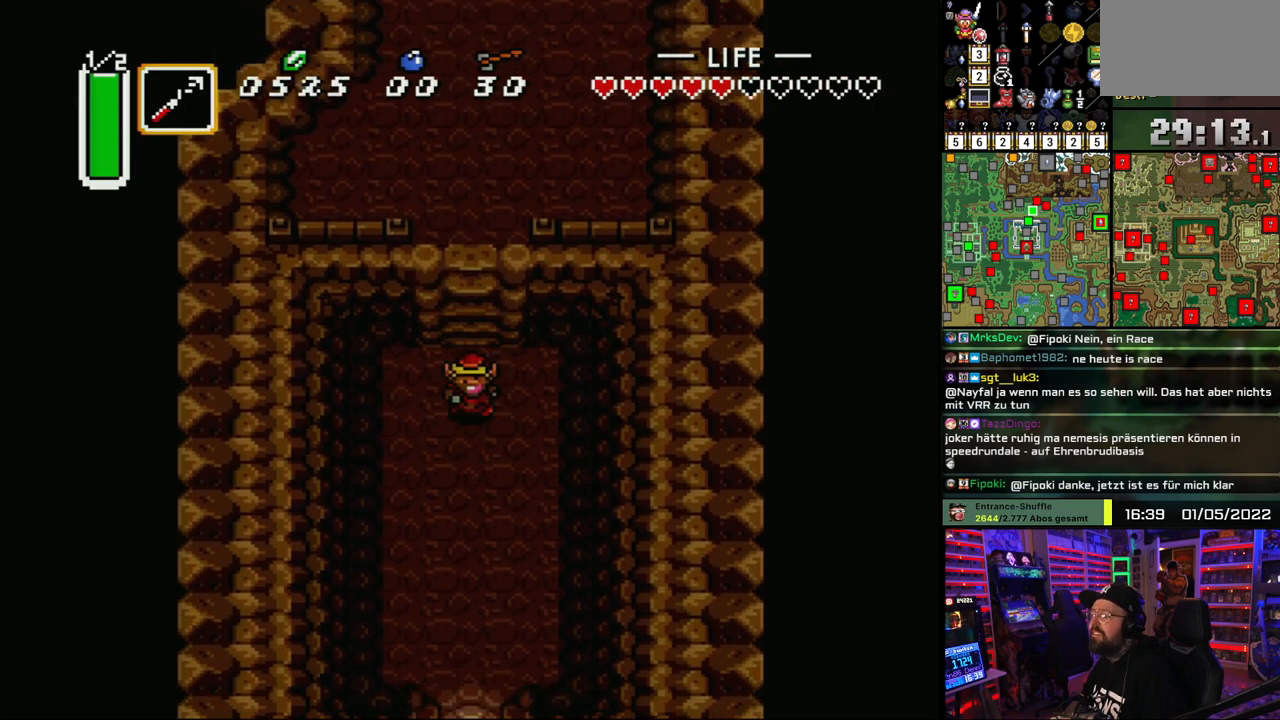
{"buttons": ["A"], "events": [[100, "A", "down"], [317, "DPAD_DOWN", "up"]]}
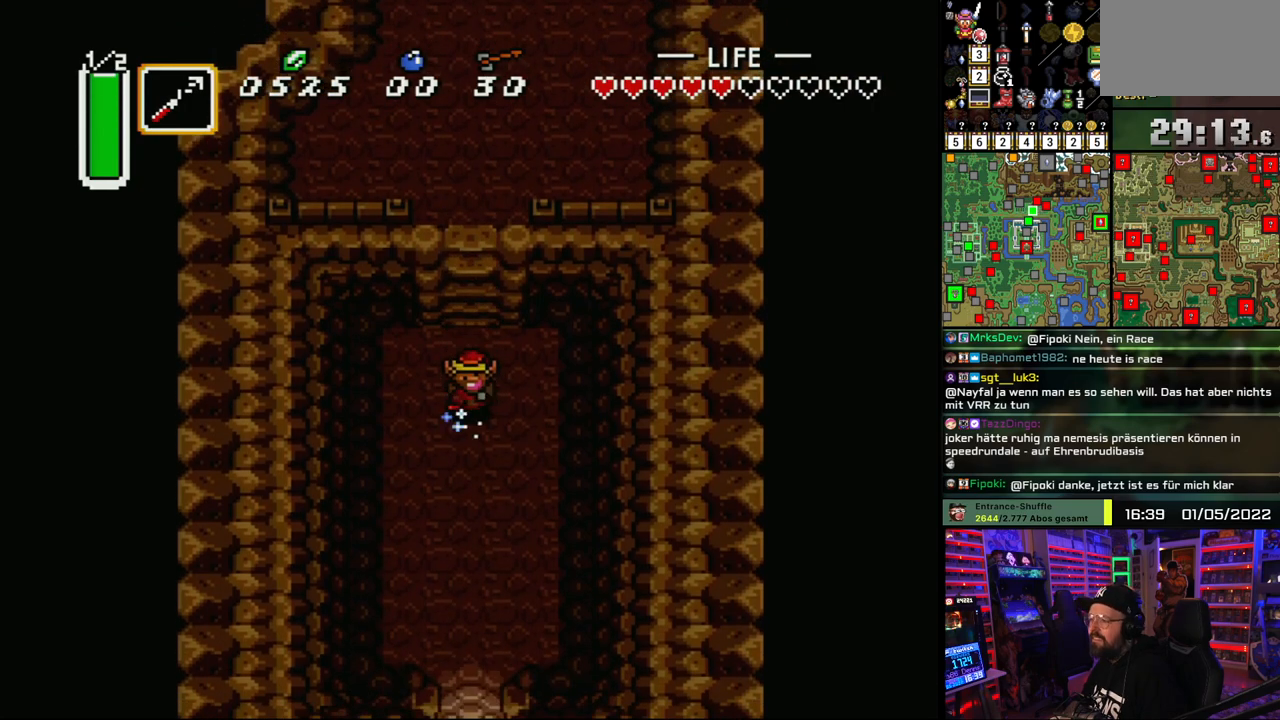
{"buttons": ["A"], "events": [[317, "A", "up"], [333, "A", "down"]]}
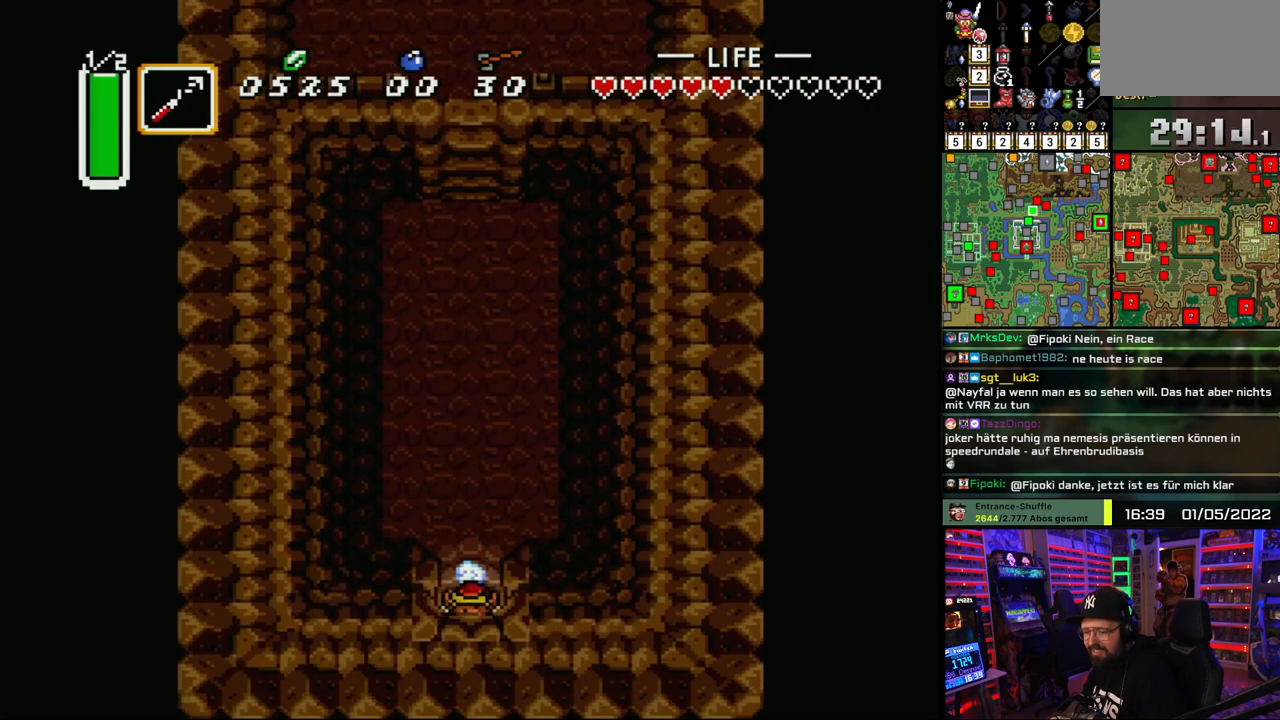
{"buttons": ["A"], "events": []}
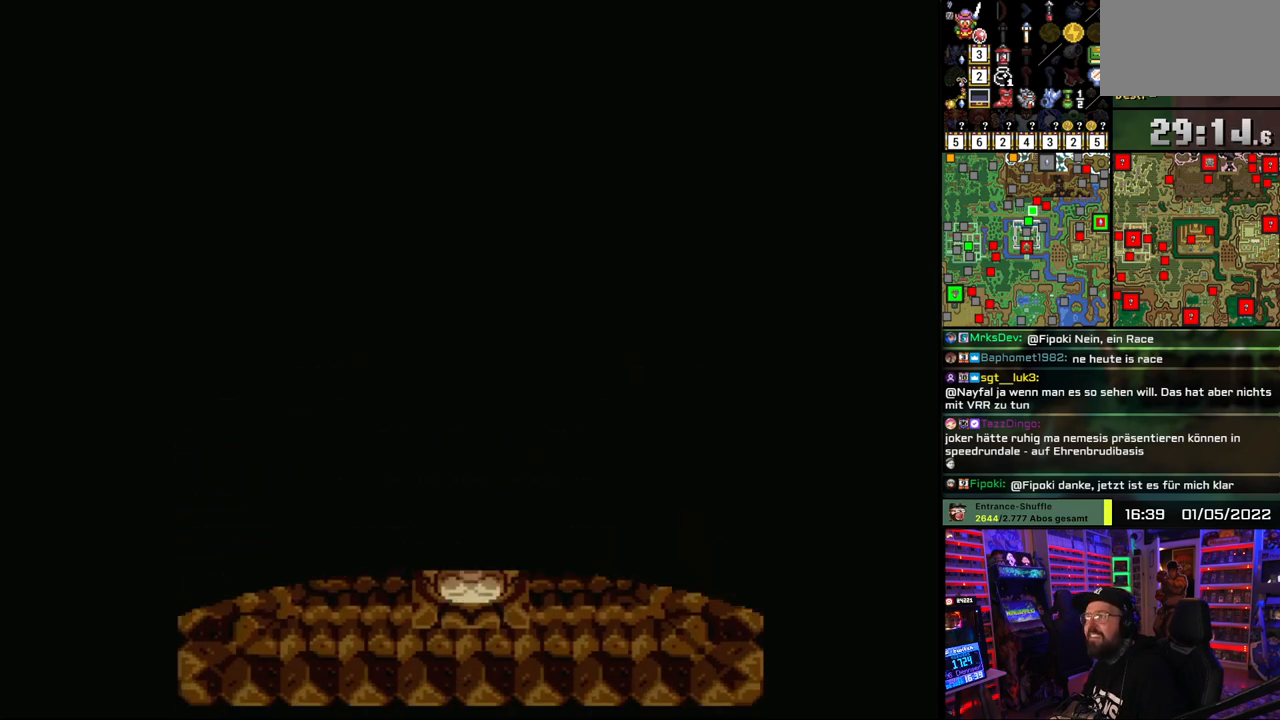
{"buttons": [], "events": [[100, "A", "up"], [183, "A", "down"], [283, "A", "up"], [300, "A", "down"], [317, "A", "up"], [383, "A", "down"], [500, "A", "up"]]}
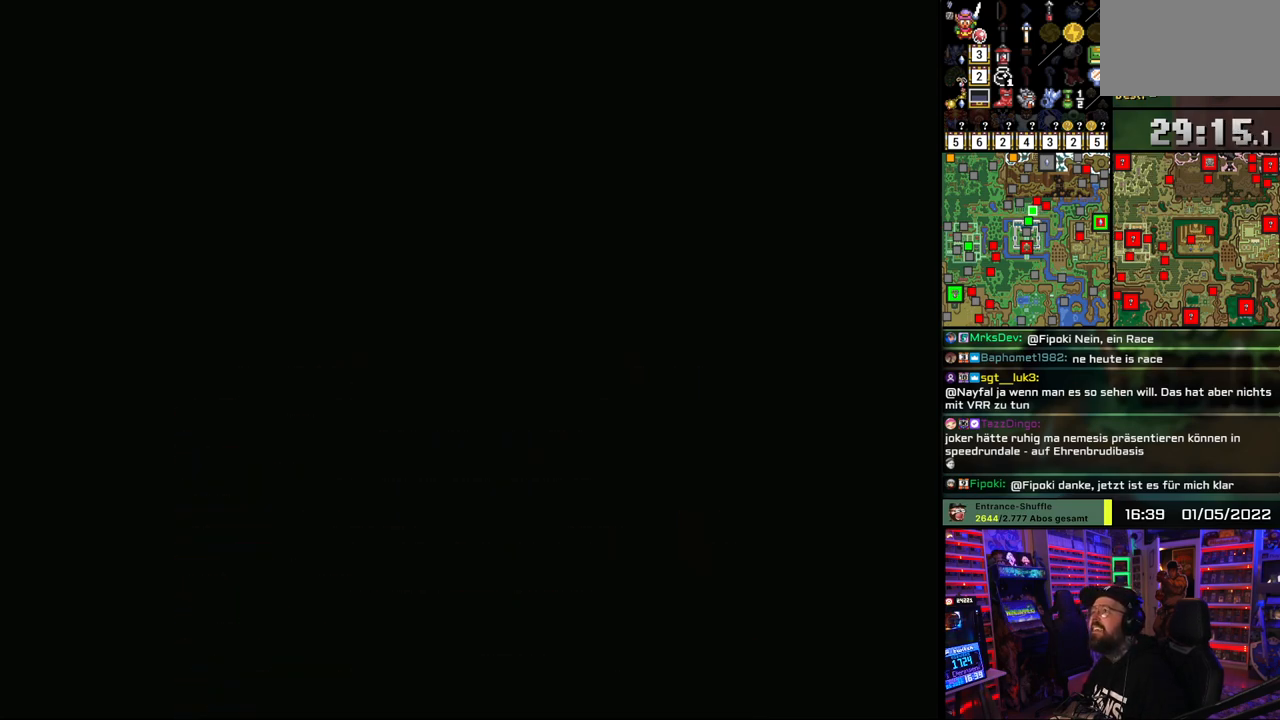
{"buttons": [], "events": [[150, "A", "down"], [267, "A", "up"], [367, "A", "down"], [500, "A", "up"]]}
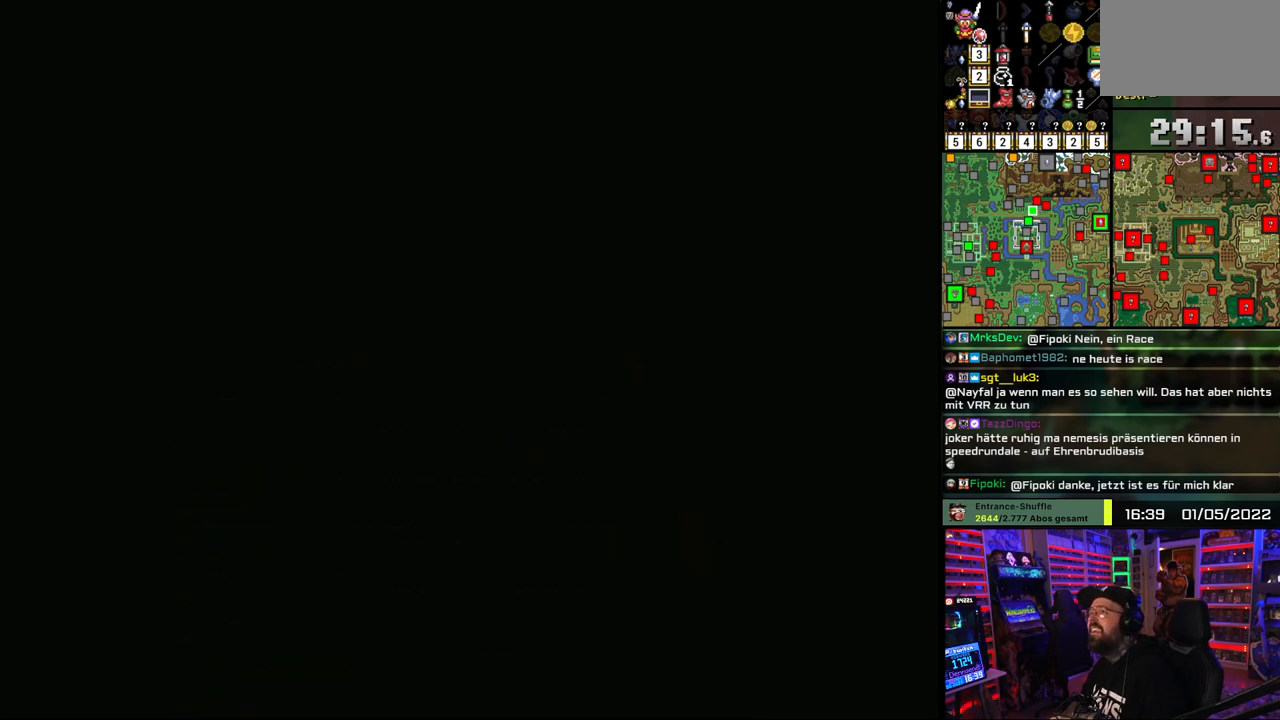
{"buttons": ["A", "DPAD_DOWN"], "events": [[400, "A", "down"], [400, "DPAD_DOWN", "down"], [417, "A", "up"], [483, "A", "down"]]}
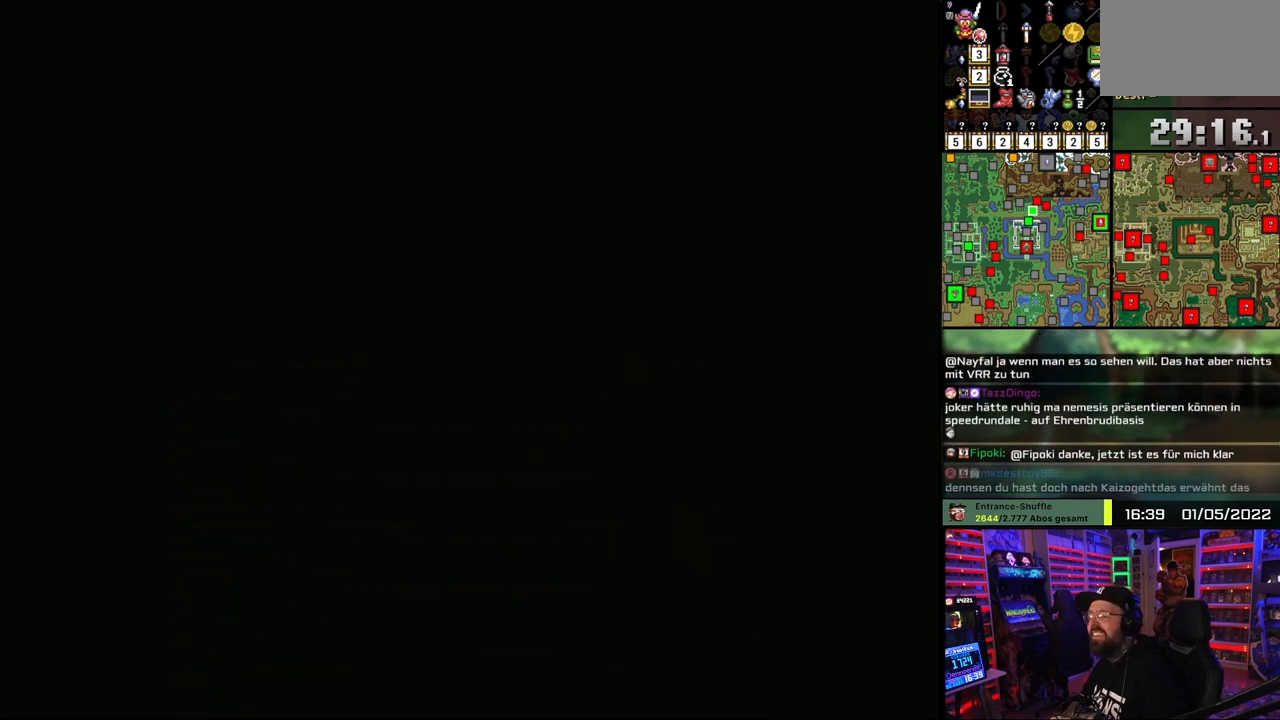
{"buttons": ["DPAD_DOWN"], "events": [[100, "A", "up"], [183, "A", "down"], [317, "A", "up"]]}
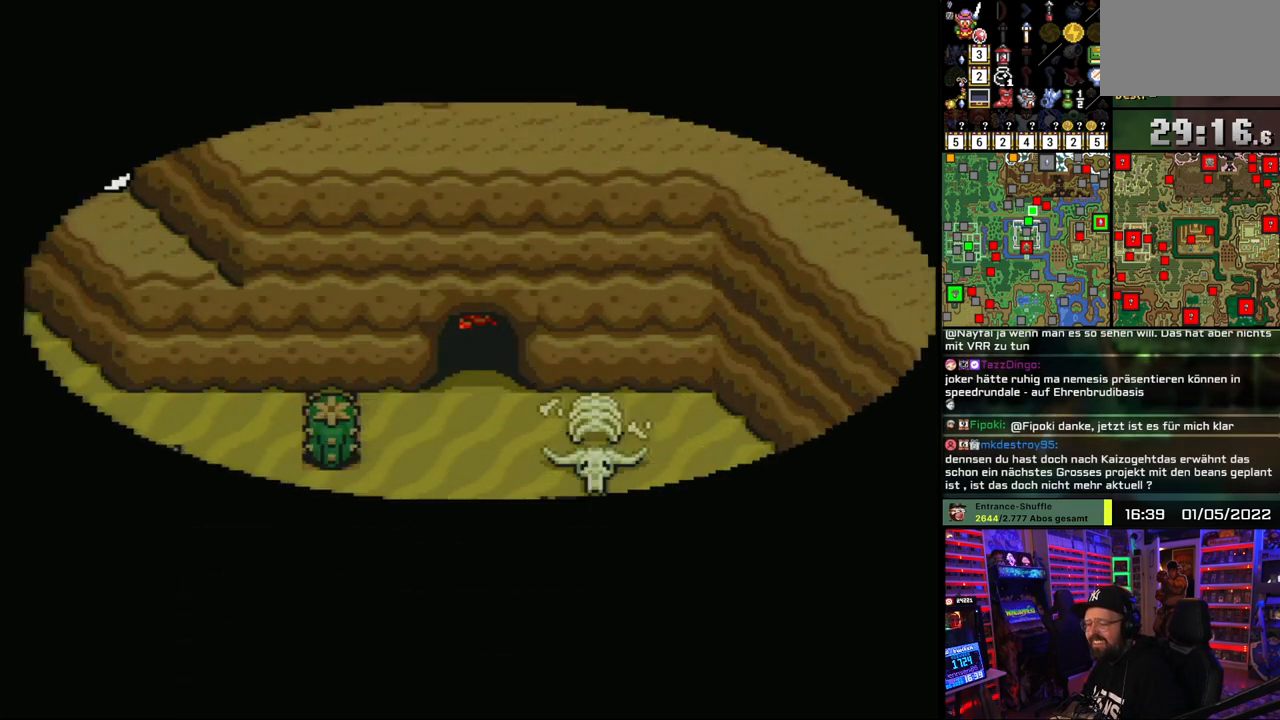
{"buttons": ["DPAD_DOWN"], "events": []}
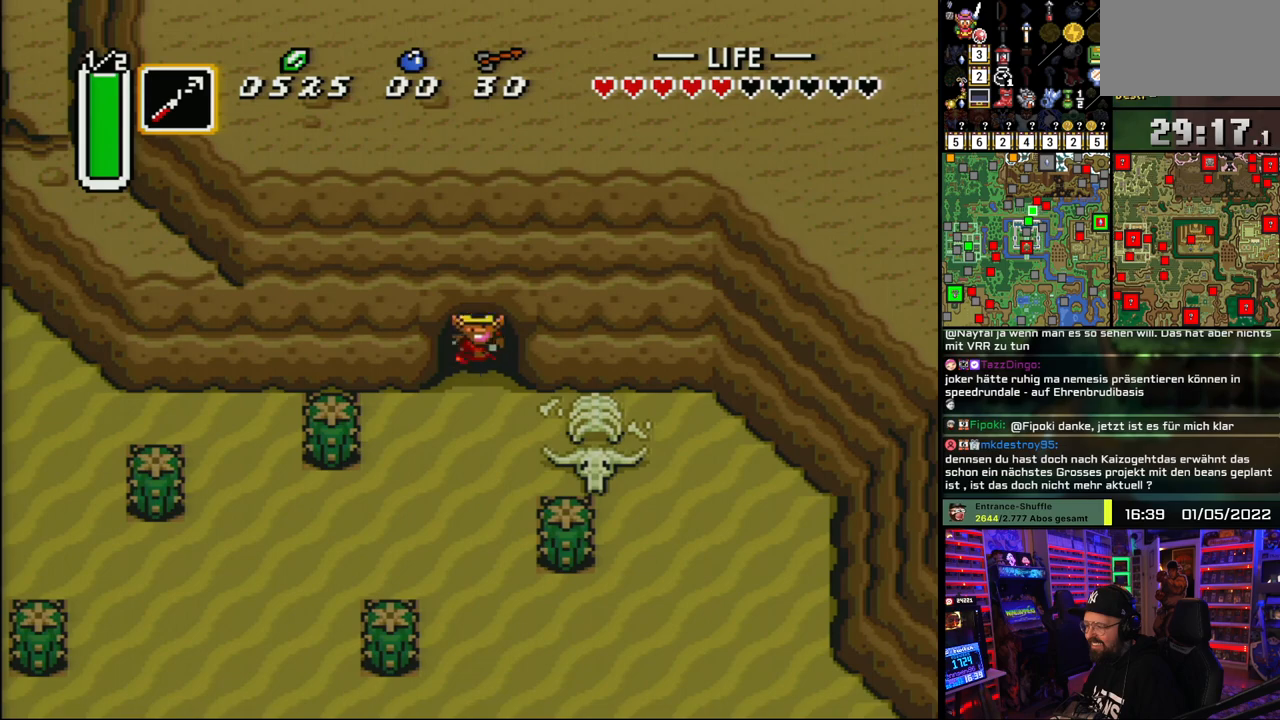
{"buttons": ["DPAD_DOWN"], "events": []}
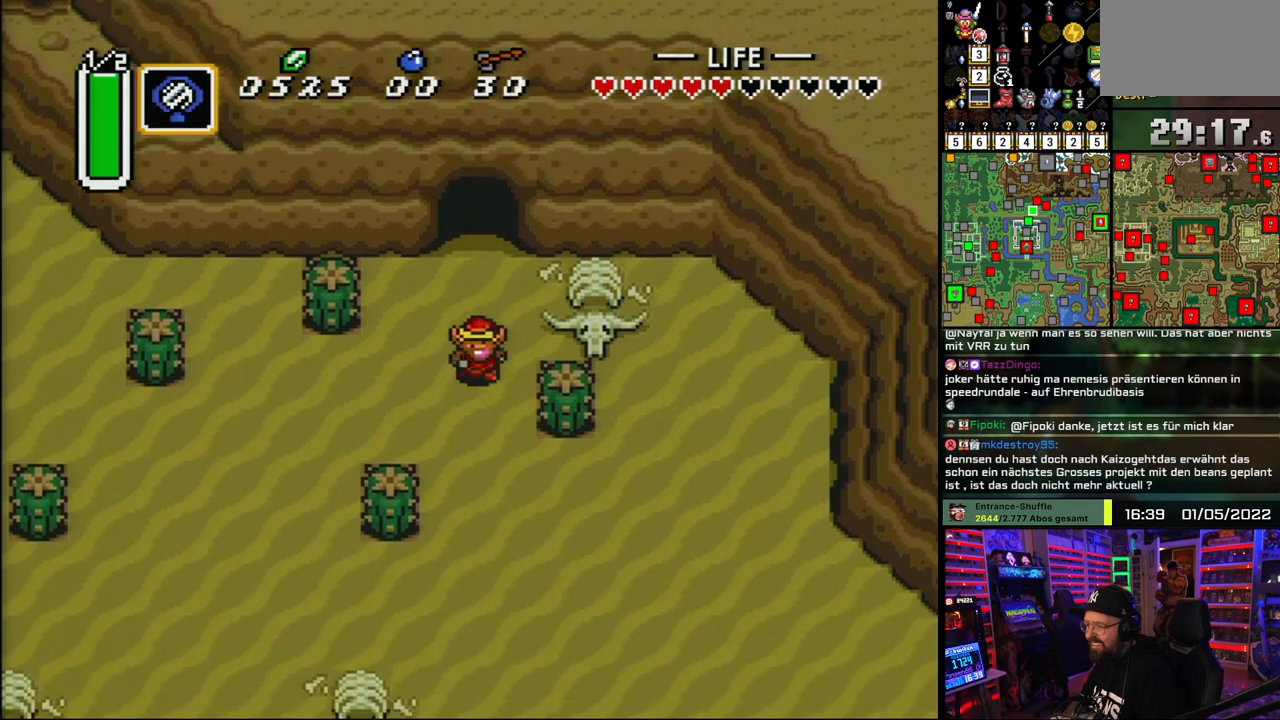
{"buttons": ["A"], "events": [[250, "DPAD_LEFT", "down"], [267, "DPAD_DOWN", "up"], [283, "A", "down"], [417, "DPAD_LEFT", "up"]]}
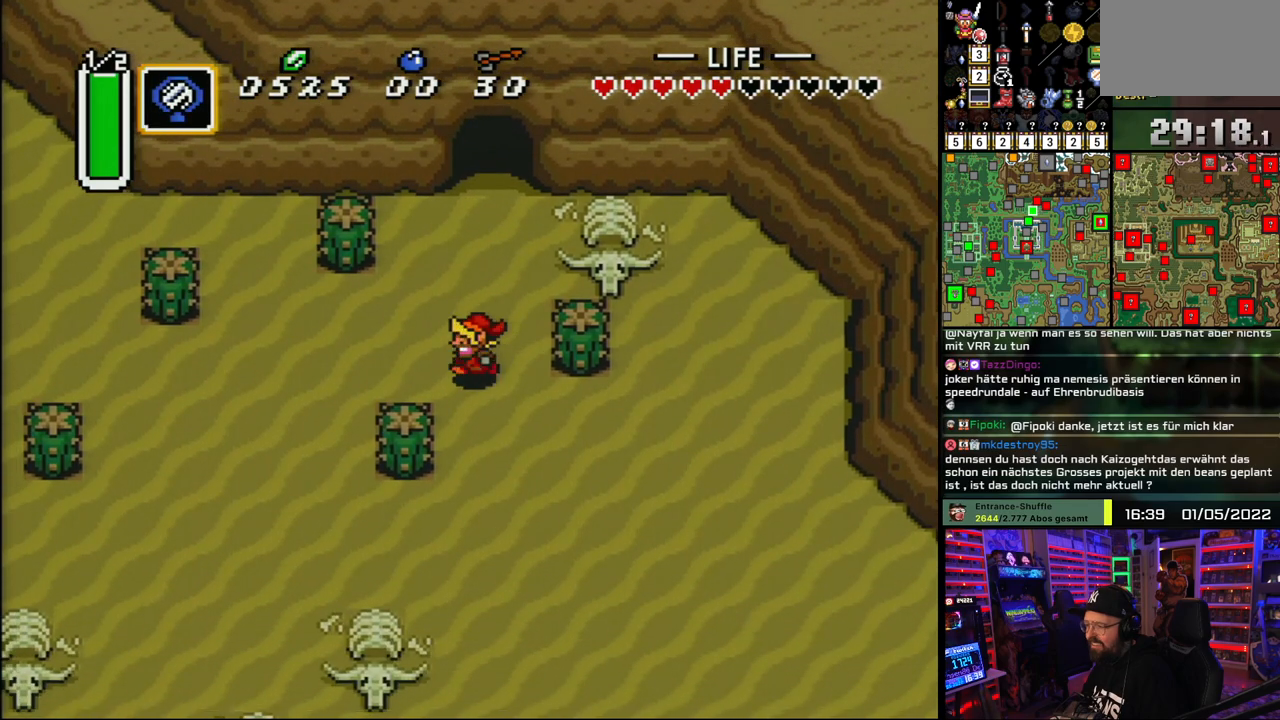
{"buttons": ["A"], "events": []}
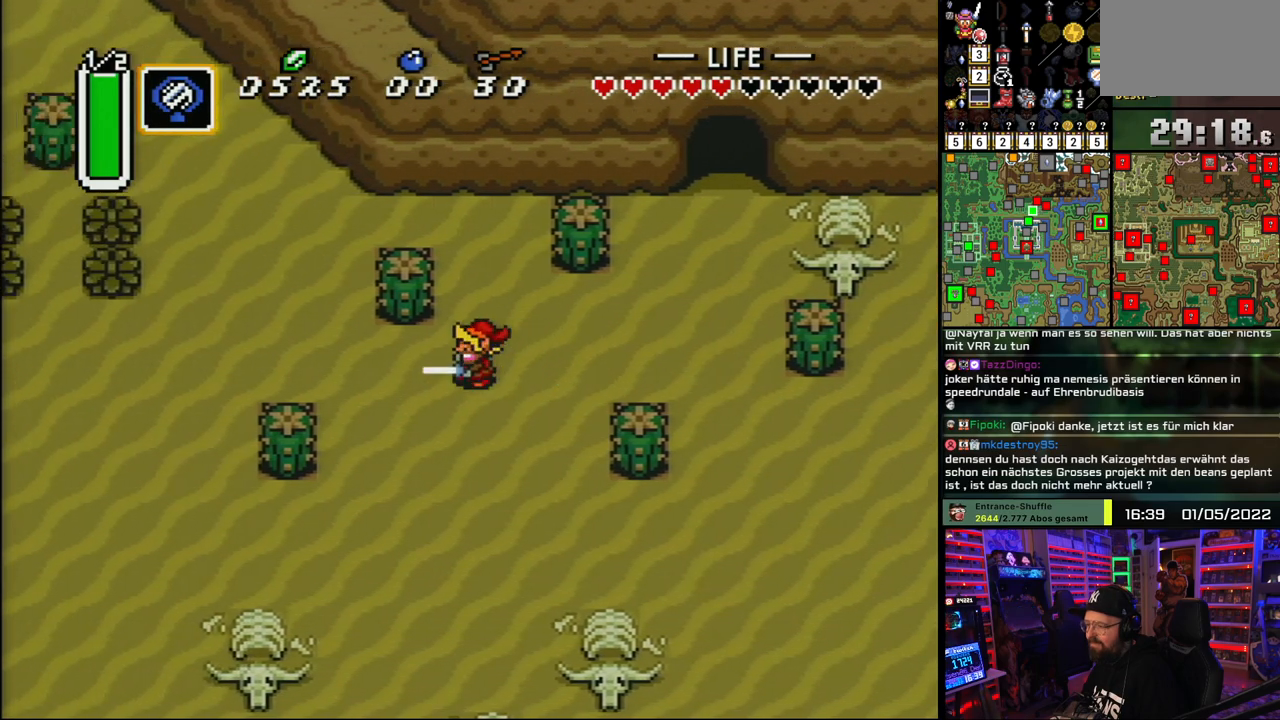
{"buttons": ["A"], "events": []}
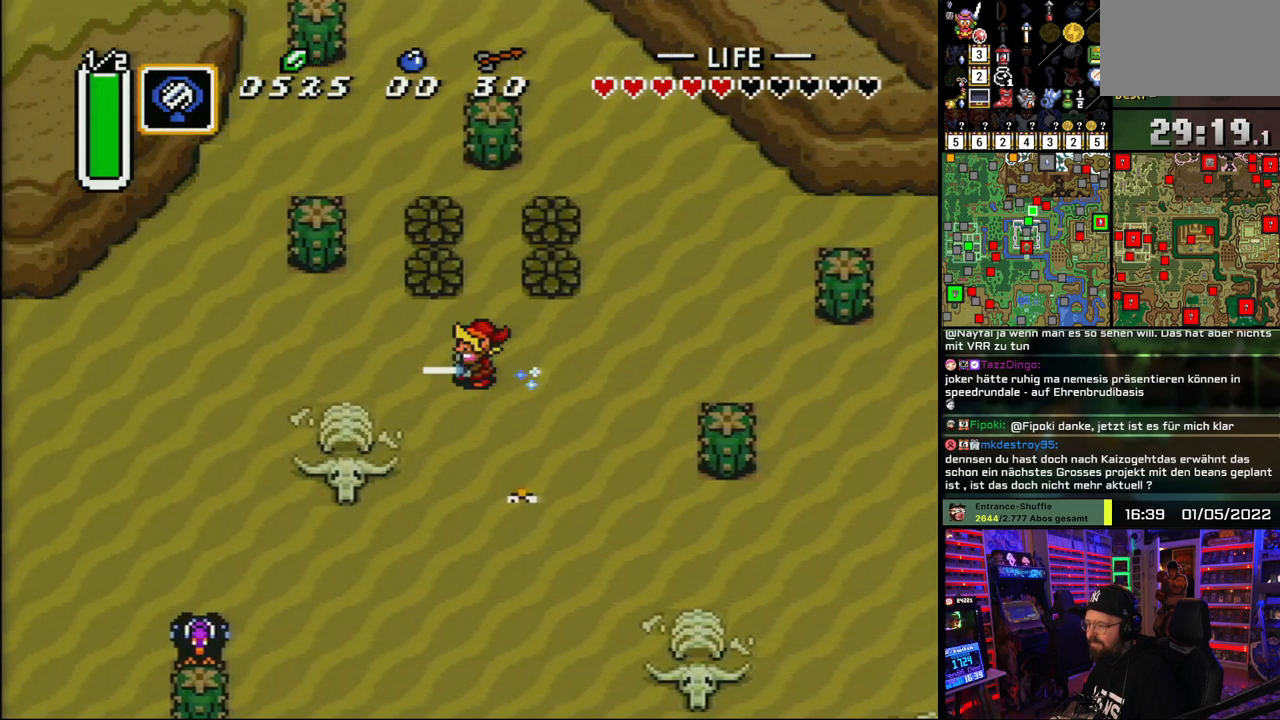
{"buttons": ["A"], "events": []}
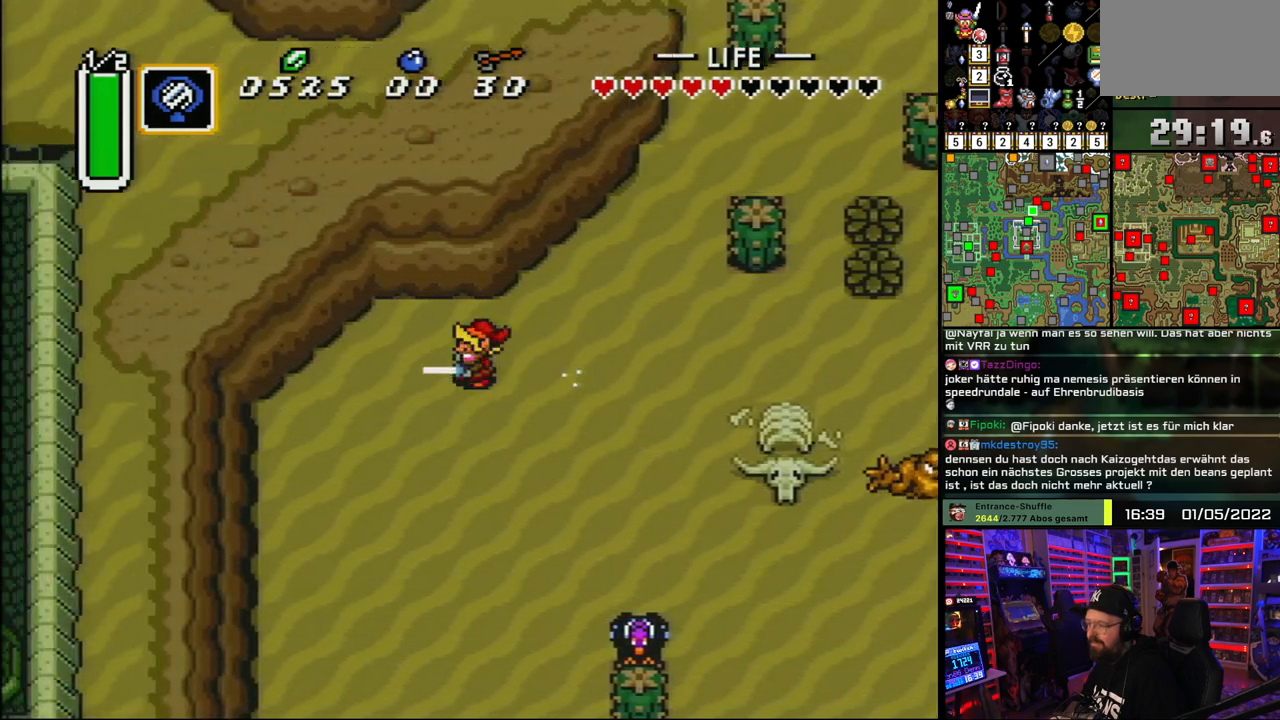
{"buttons": ["A"], "events": [[300, "A", "up"], [333, "DPAD_DOWN", "down"], [400, "A", "down"], [467, "A", "up"], [467, "DPAD_DOWN", "up"], [483, "A", "down"]]}
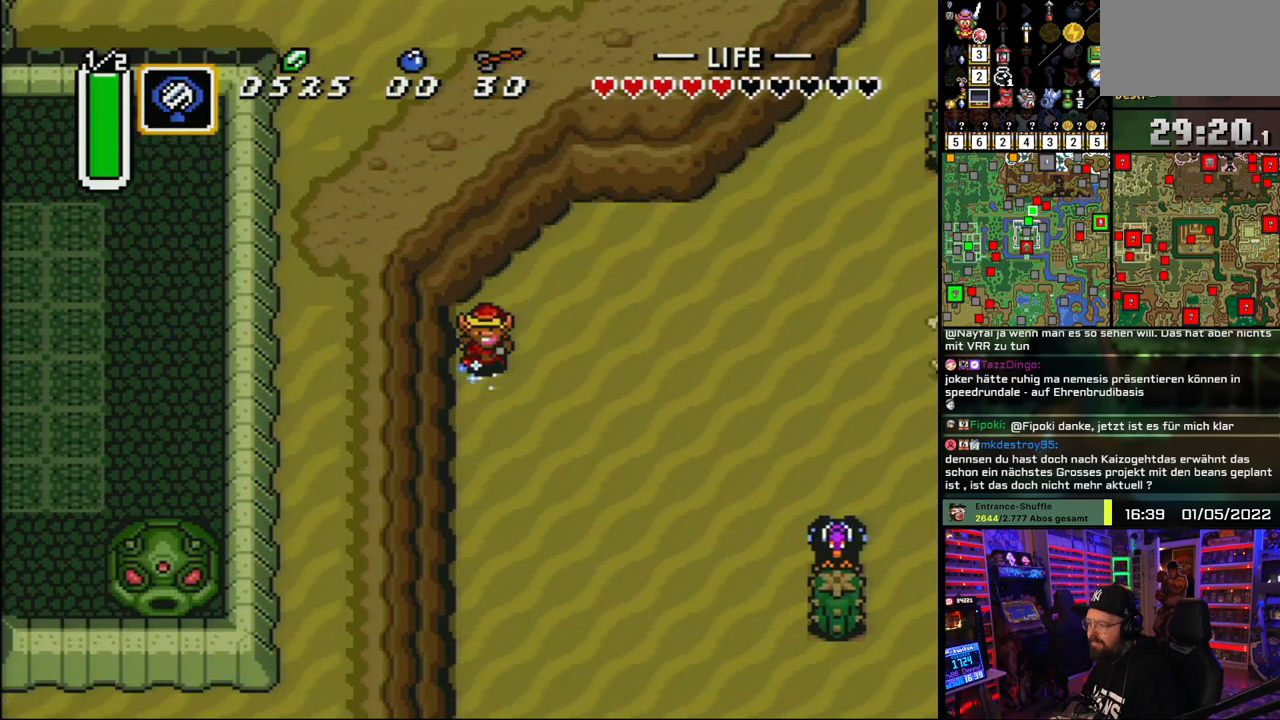
{"buttons": ["A"], "events": []}
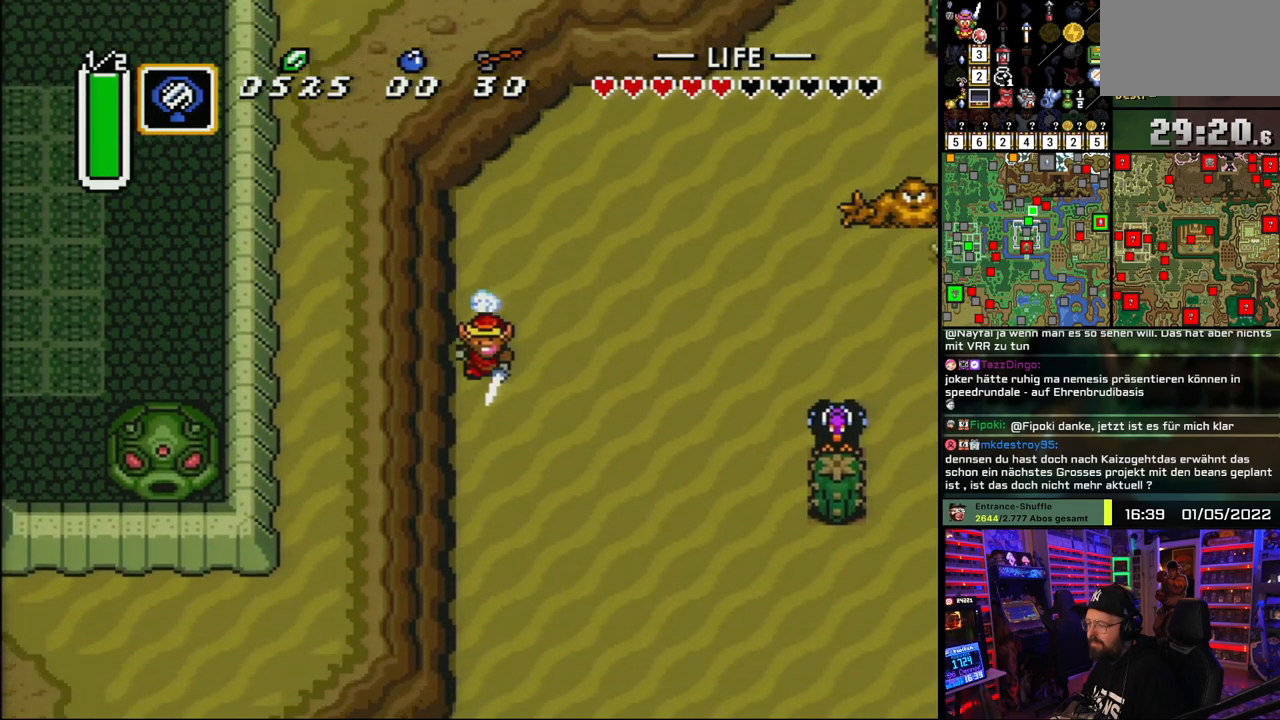
{"buttons": ["A"], "events": []}
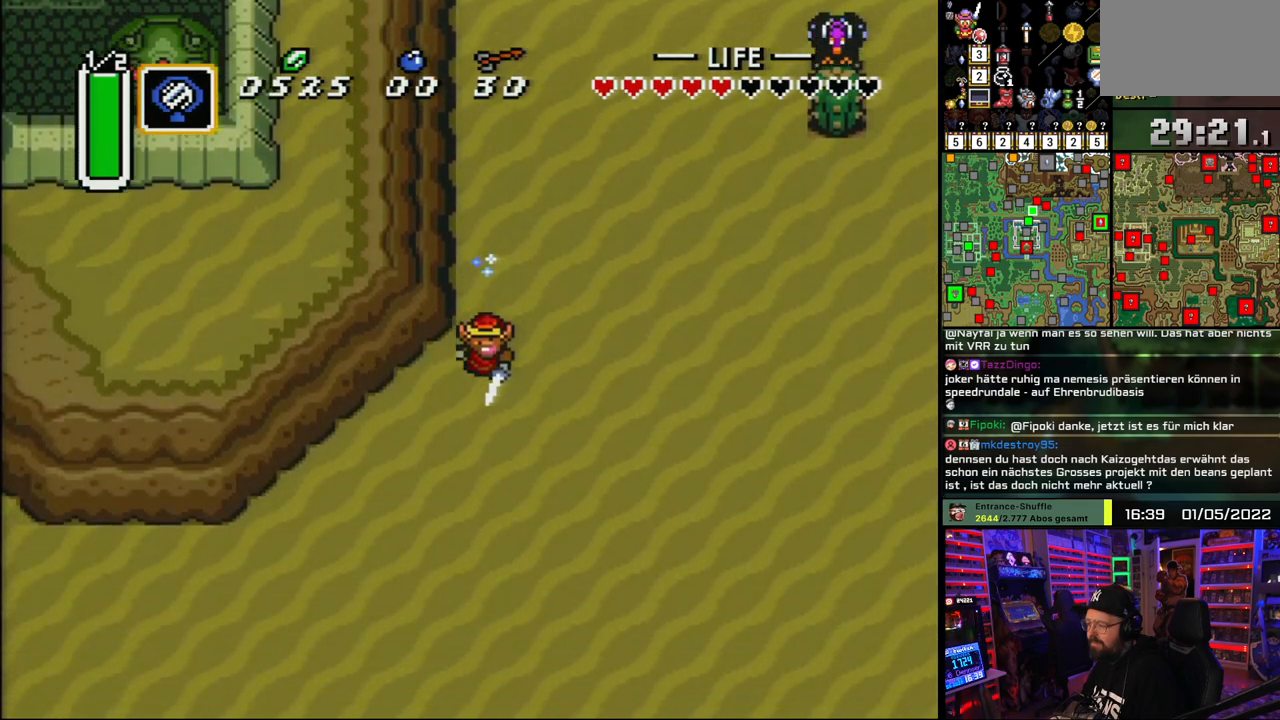
{"buttons": ["A"], "events": [[50, "A", "up"], [83, "DPAD_LEFT", "down"], [100, "A", "down"], [167, "DPAD_LEFT", "up"], [217, "A", "up"], [233, "A", "down"]]}
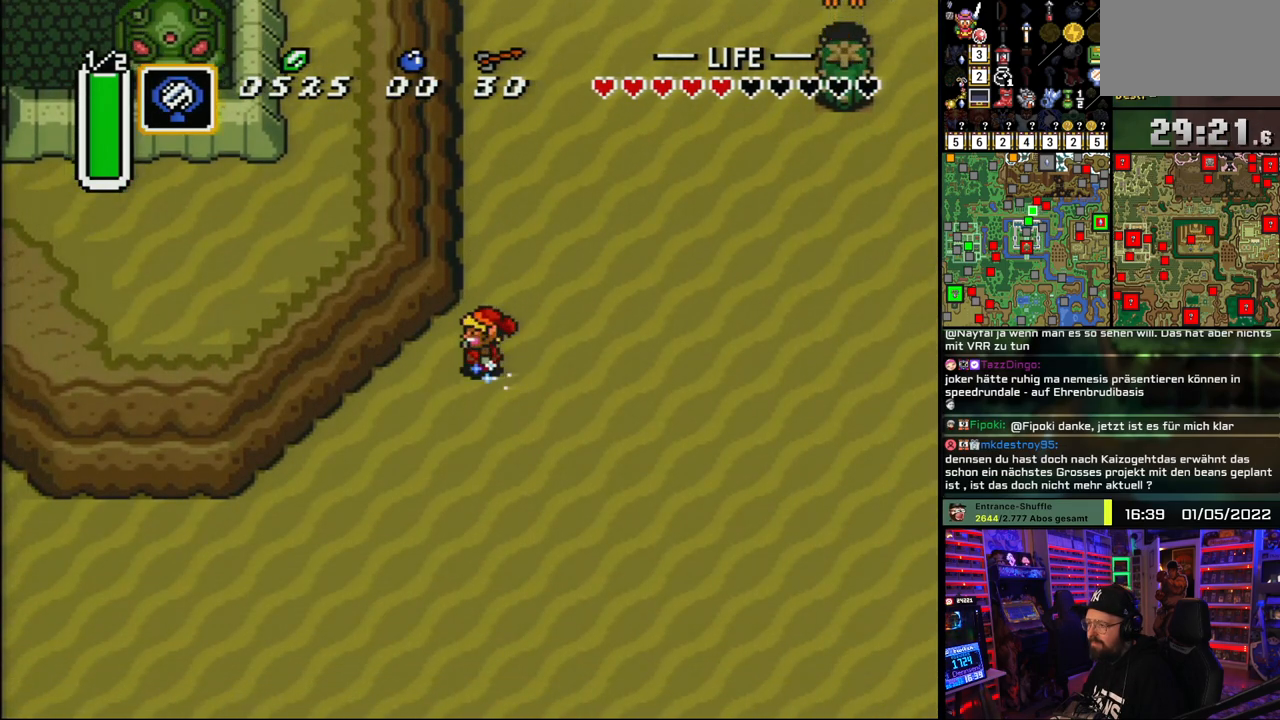
{"buttons": ["A"], "events": []}
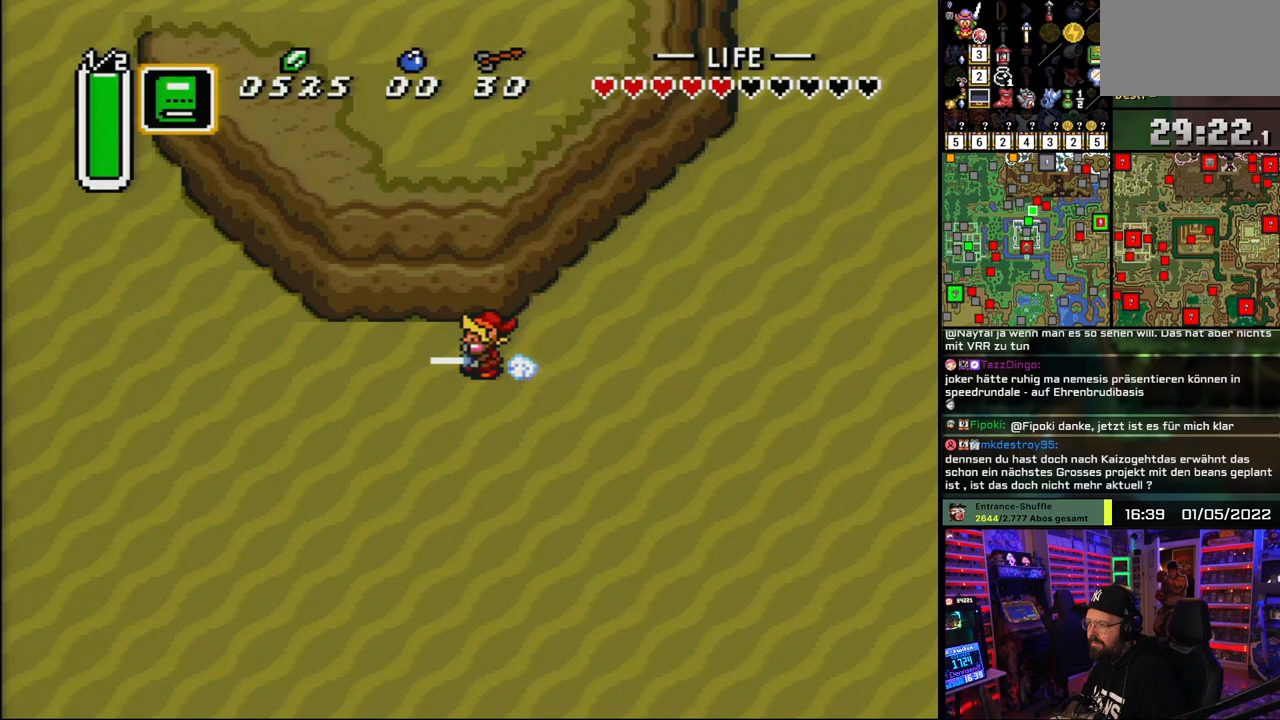
{"buttons": [], "events": [[450, "A", "up"]]}
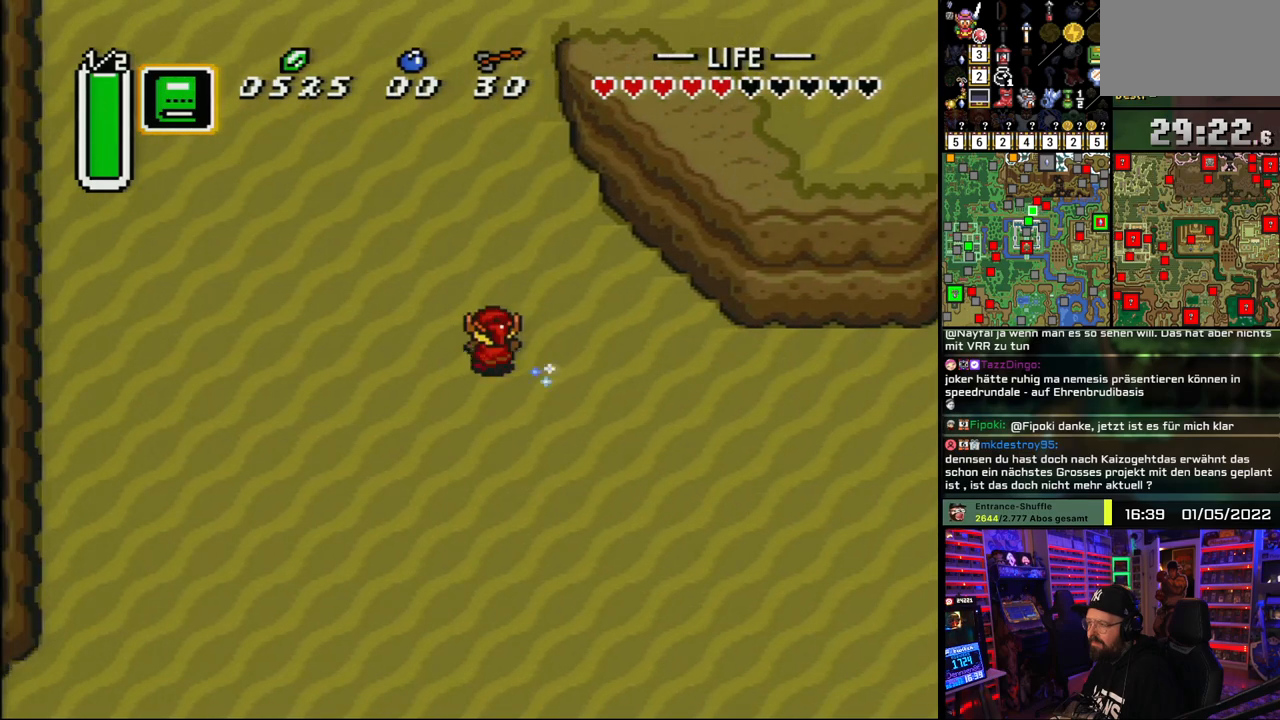
{"buttons": ["A"], "events": [[17, "DPAD_UP", "down"], [33, "A", "down"], [100, "DPAD_UP", "up"]]}
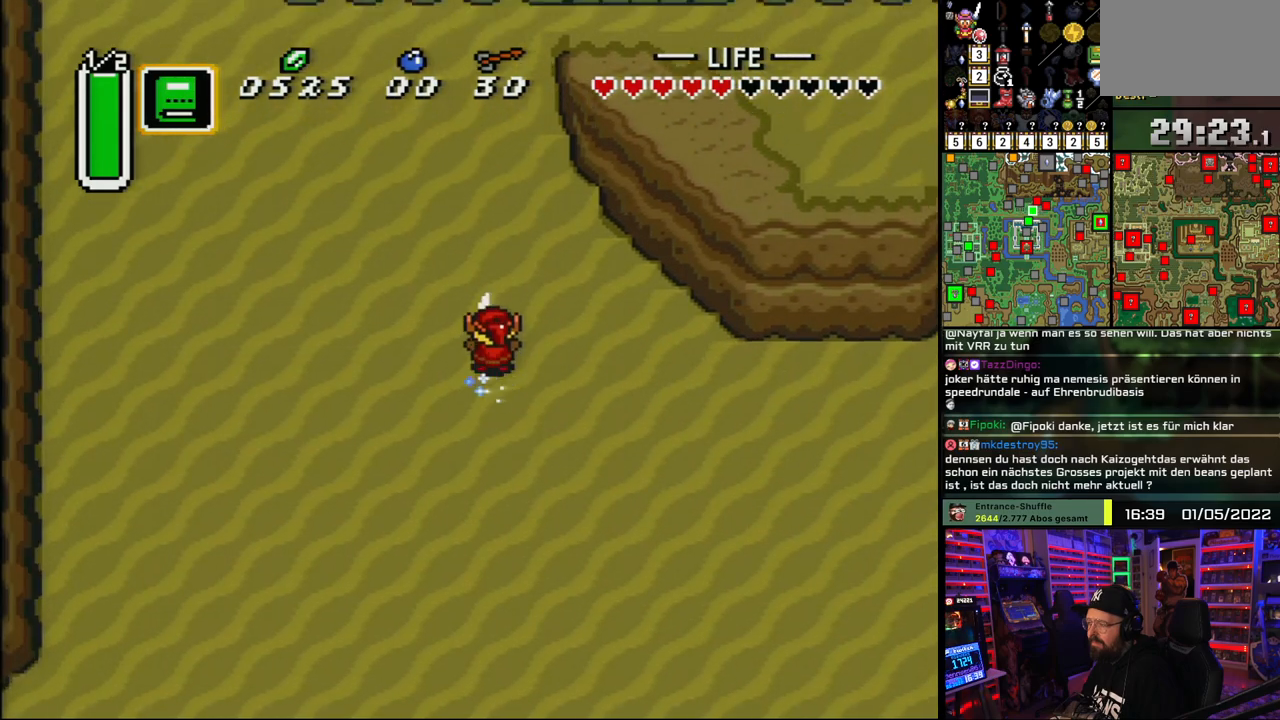
{"buttons": ["DPAD_RIGHT"], "events": [[417, "DPAD_RIGHT", "down"], [433, "A", "up"]]}
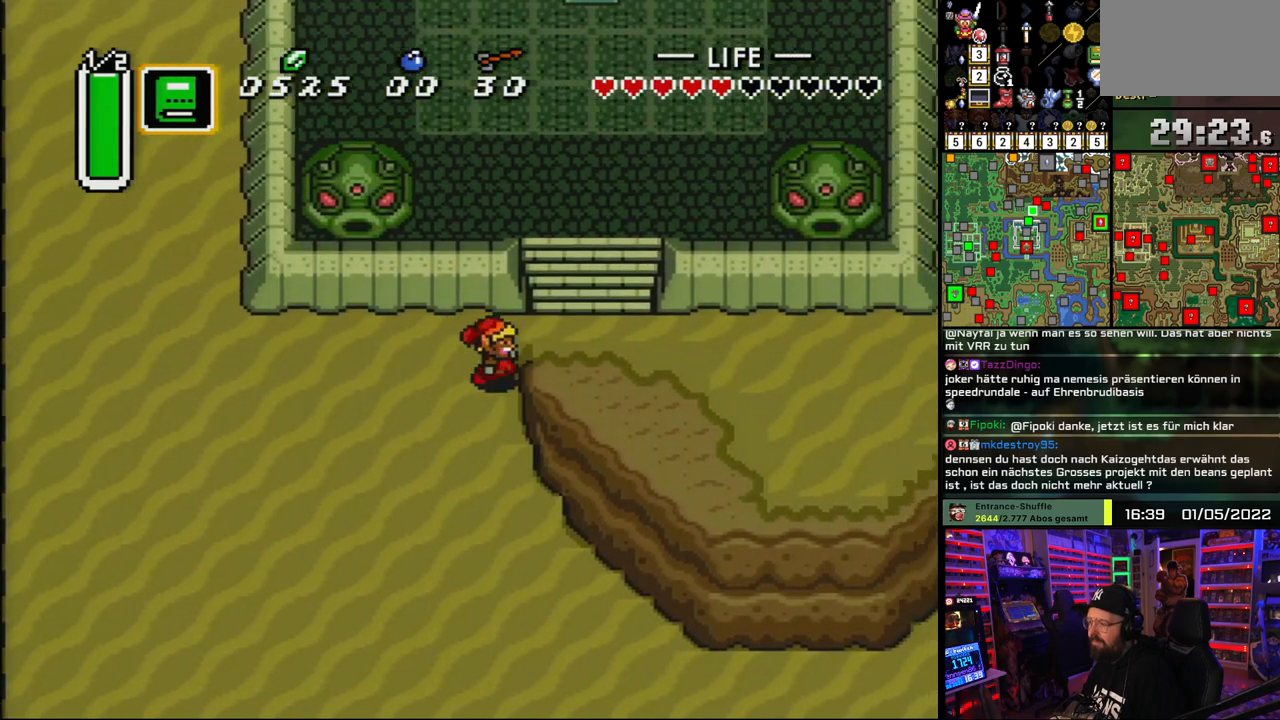
{"buttons": ["DPAD_UP"], "events": [[200, "DPAD_UP", "down"], [283, "DPAD_RIGHT", "up"]]}
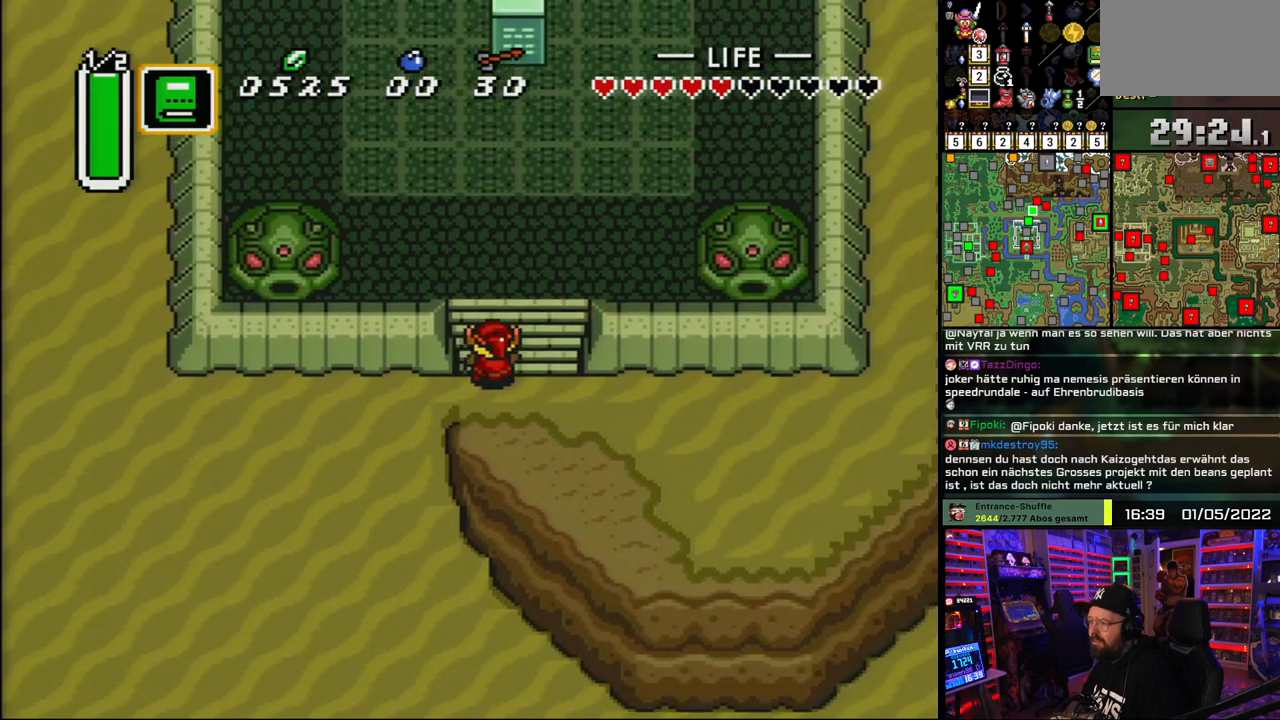
{"buttons": ["DPAD_UP"], "events": [[17, "DPAD_RIGHT", "down"], [133, "DPAD_RIGHT", "up"], [200, "DPAD_RIGHT", "down"], [300, "DPAD_RIGHT", "up"], [333, "DPAD_LEFT", "down"], [400, "DPAD_LEFT", "up"], [417, "DPAD_RIGHT", "down"], [500, "DPAD_RIGHT", "up"]]}
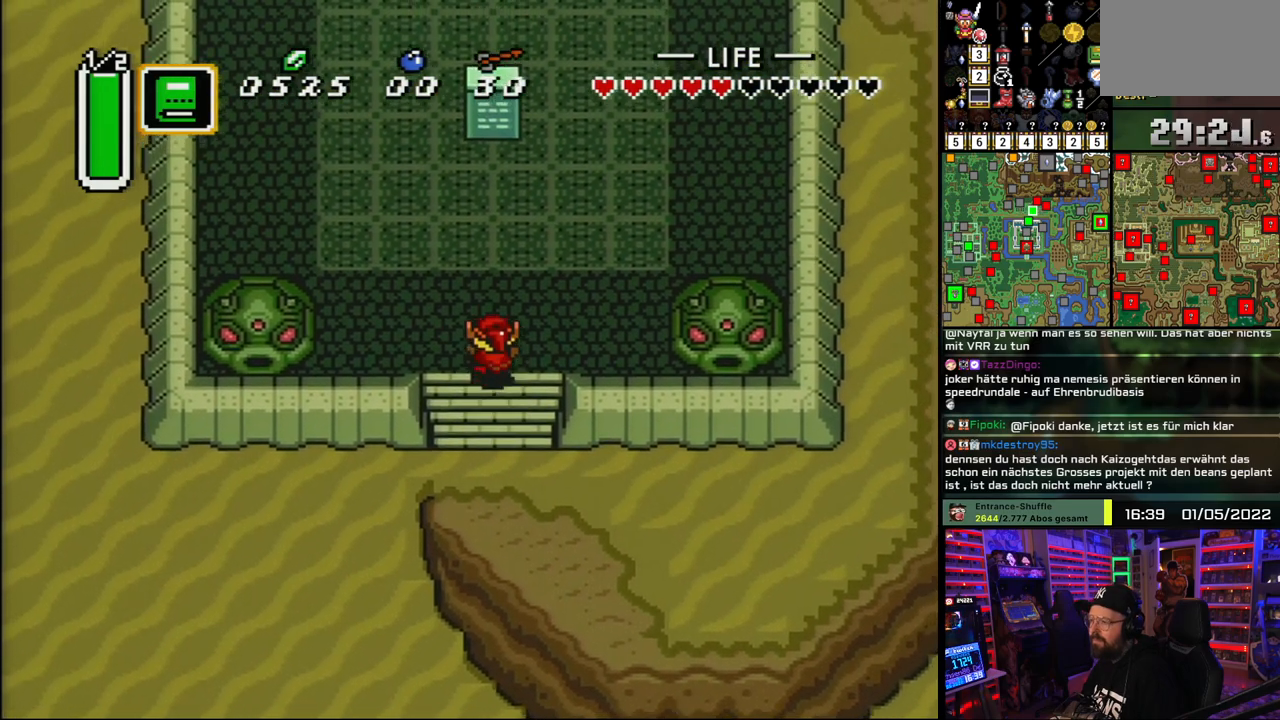
{"buttons": ["DPAD_UP"], "events": [[33, "DPAD_LEFT", "down"], [67, "DPAD_LEFT", "up"], [83, "DPAD_RIGHT", "down"], [150, "DPAD_RIGHT", "up"]]}
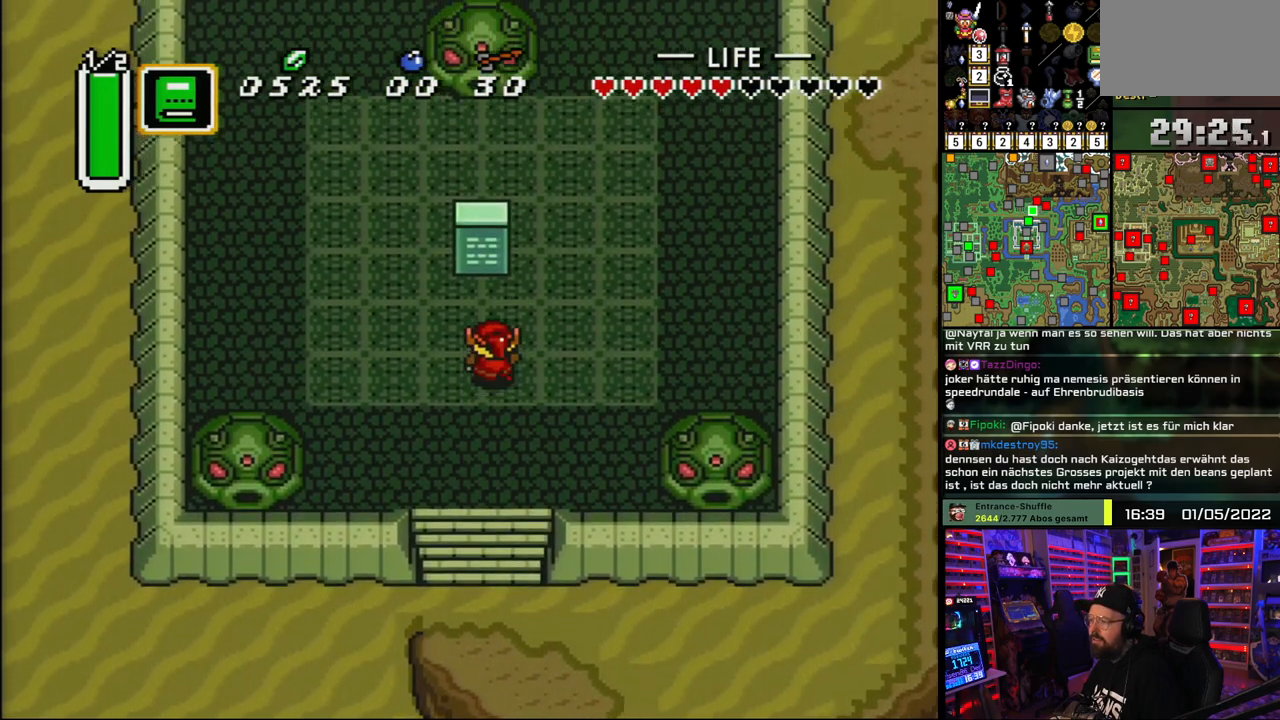
{"buttons": [], "events": [[183, "Y", "down"], [217, "DPAD_UP", "up"], [300, "Y", "up"]]}